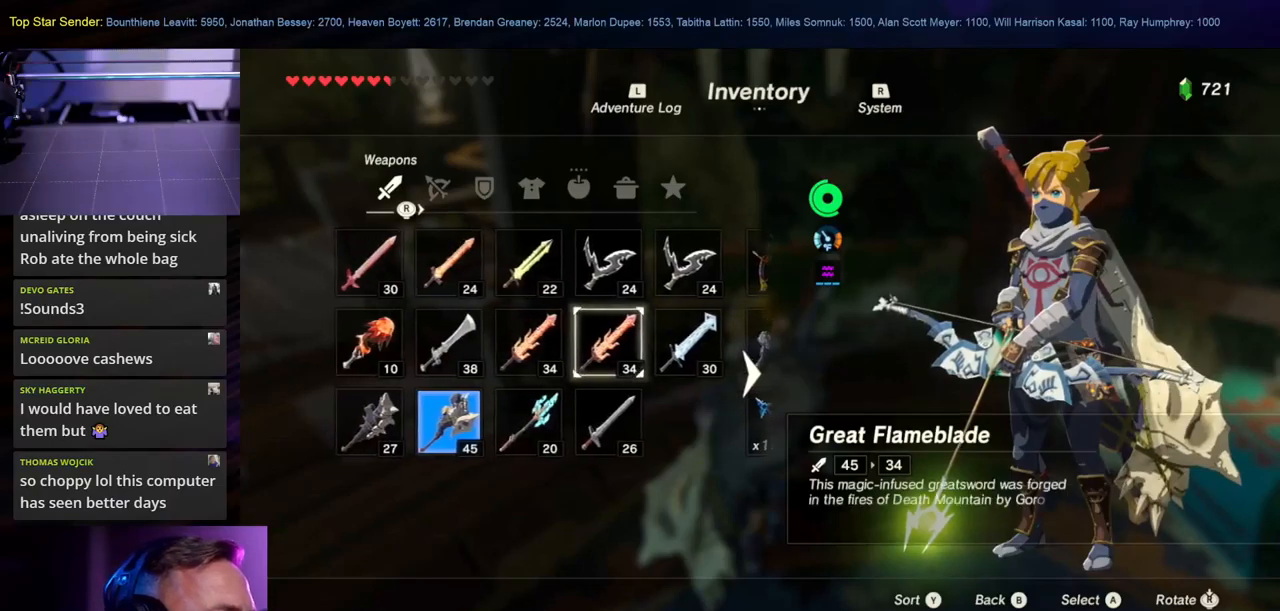
Gameplay with a controller (Nintendo layout); each line is a JSON object with the inputs held at the frame after it. "events" lists button and stick changes between this image and that frame as [ms after this image, input, new state], when the widget could be followed in between. Not read: L2 L3 R1 R2 R3.
{"buttons": [], "left_stick": "center", "right_stick": "center", "events": [[266, "right_stick", "right"], [450, "right_stick", "center"]]}
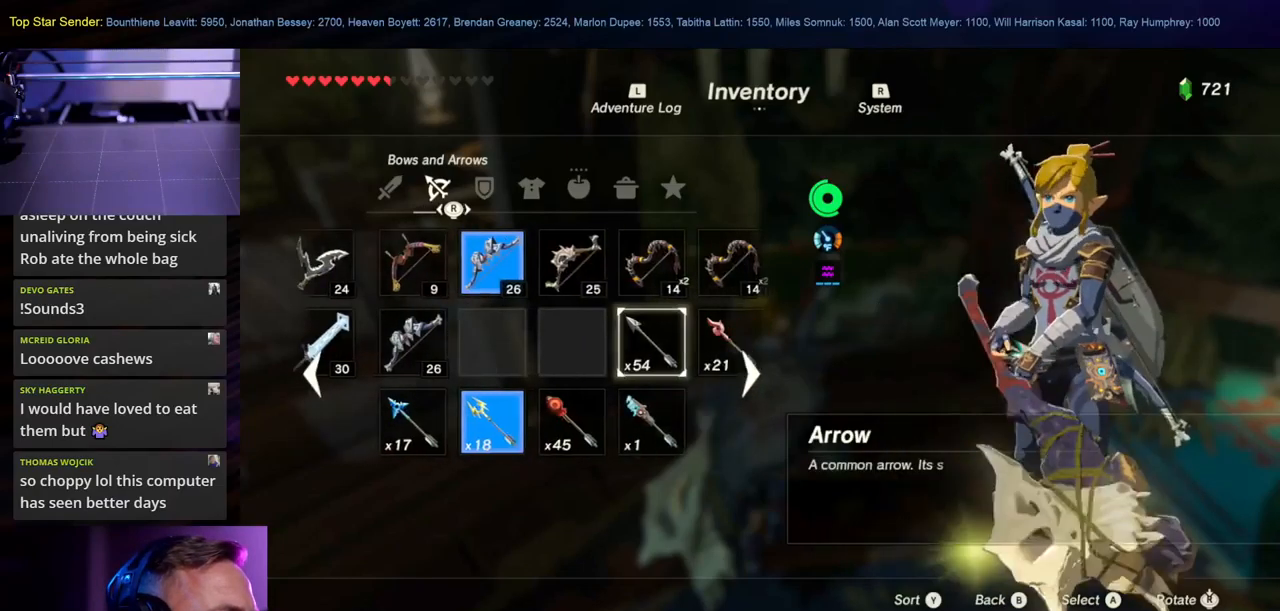
{"buttons": [], "left_stick": "center", "right_stick": "center", "events": []}
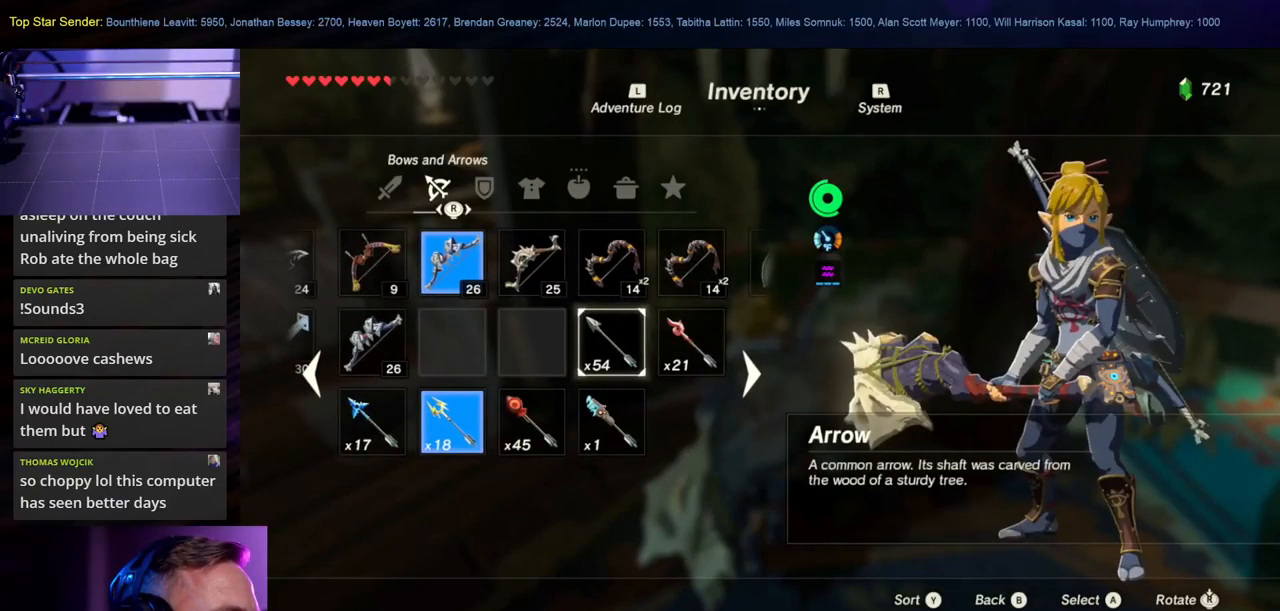
{"buttons": [], "left_stick": "center", "right_stick": "center", "events": [[233, "B", "down"], [350, "B", "up"]]}
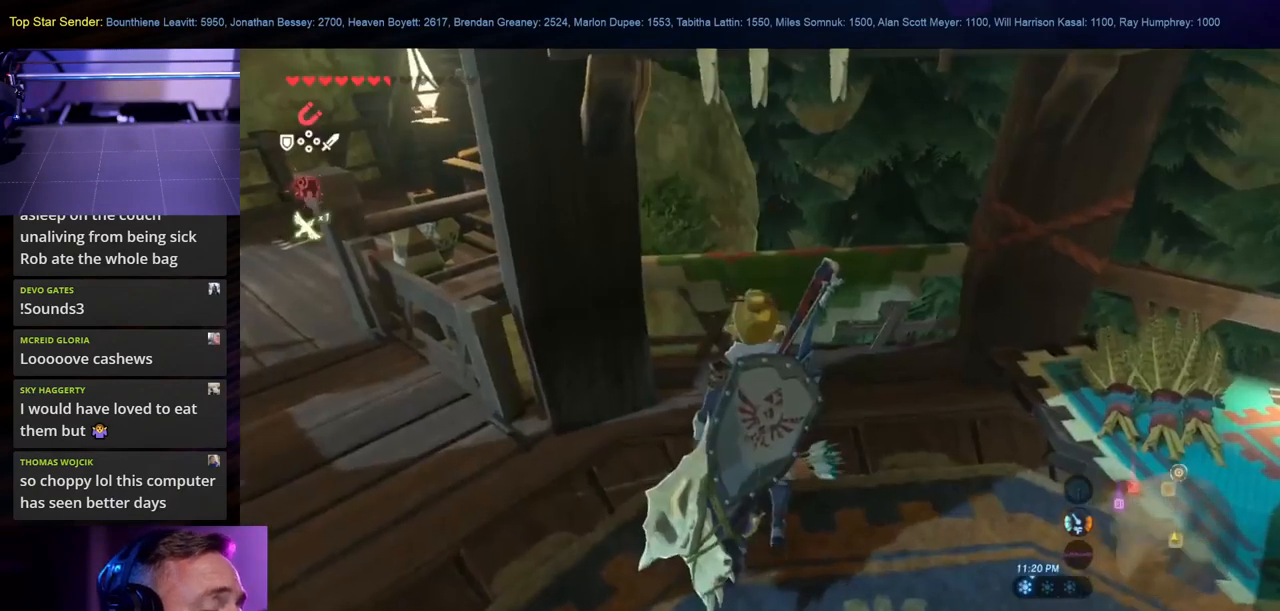
{"buttons": [], "left_stick": "center", "right_stick": "center", "events": []}
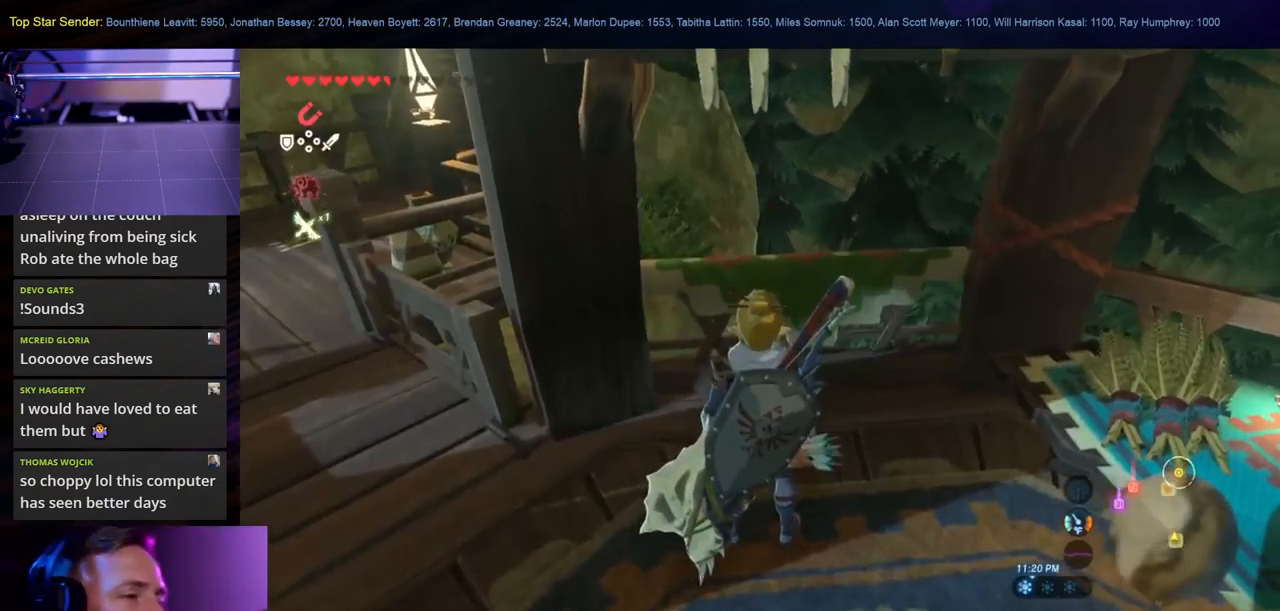
{"buttons": [], "left_stick": "center", "right_stick": "center", "events": [[50, "START", "down"], [200, "START", "up"]]}
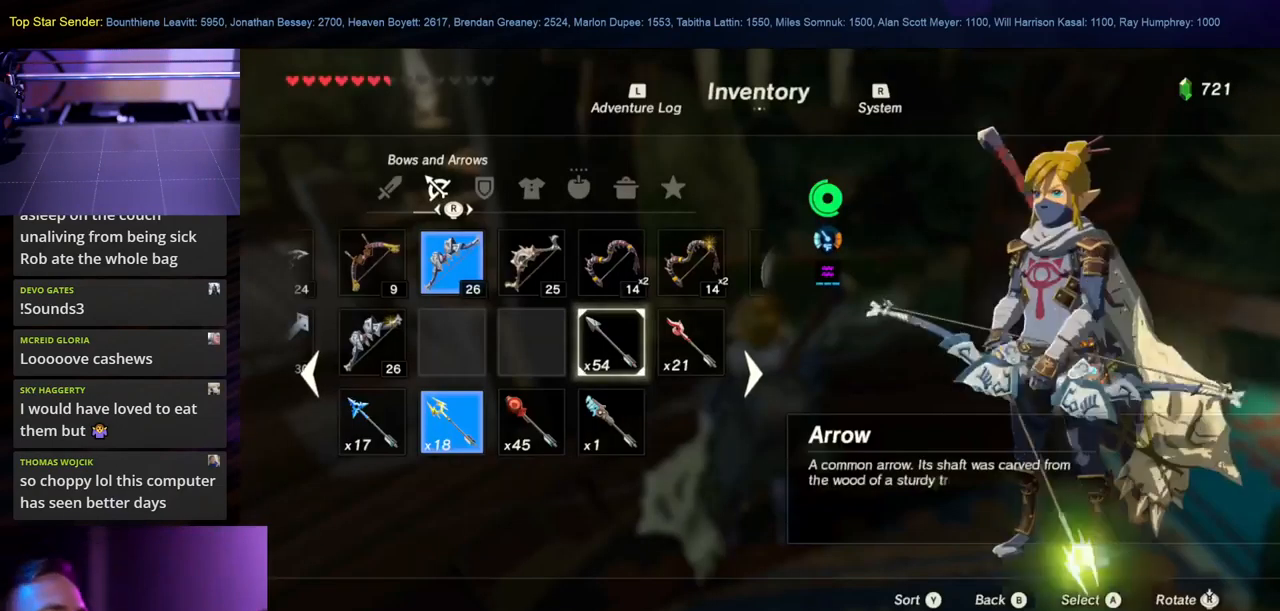
{"buttons": [], "left_stick": "center", "right_stick": "center", "events": []}
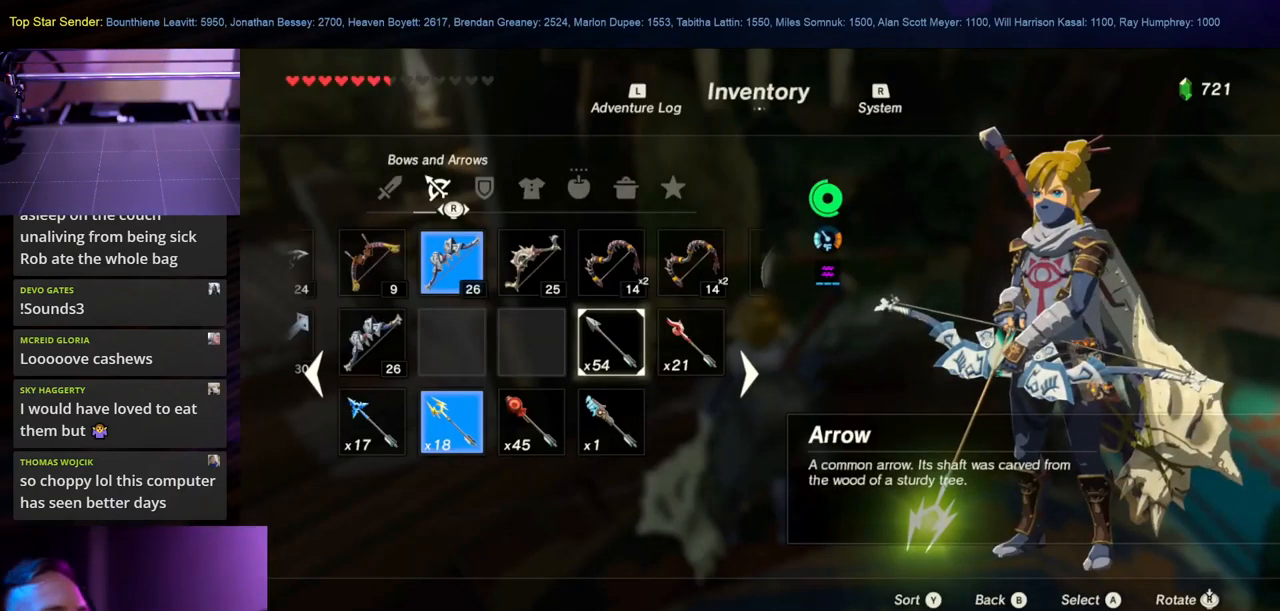
{"buttons": [], "left_stick": "center", "right_stick": "center", "events": []}
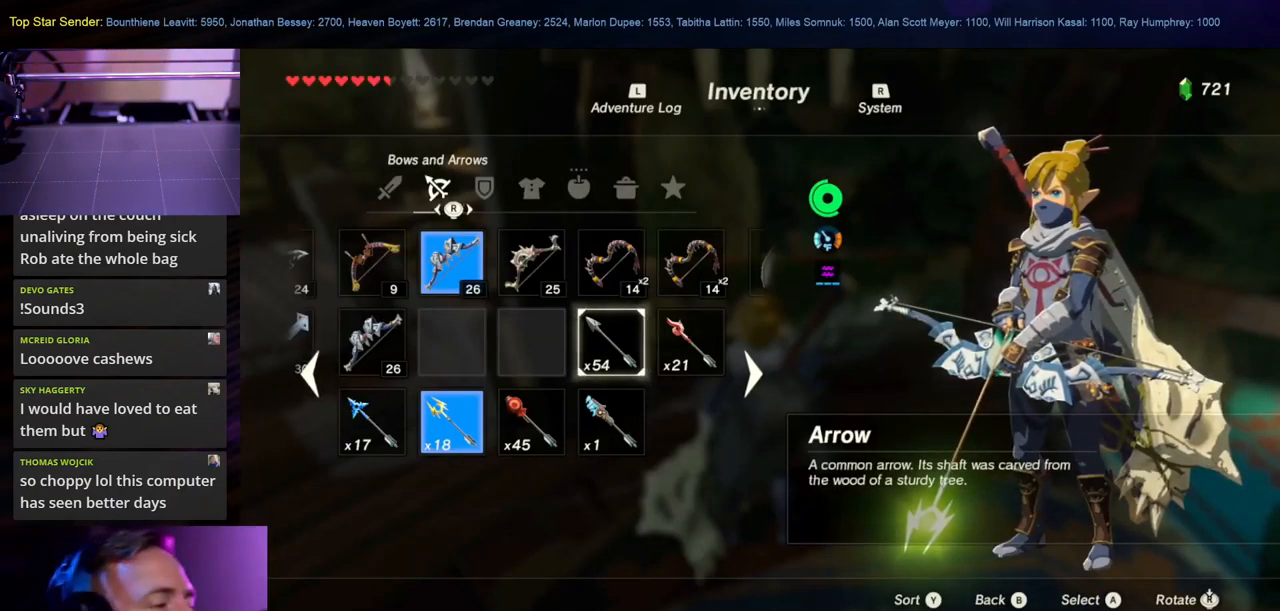
{"buttons": ["SELECT"], "left_stick": "center", "right_stick": "center", "events": [[366, "SELECT", "down"]]}
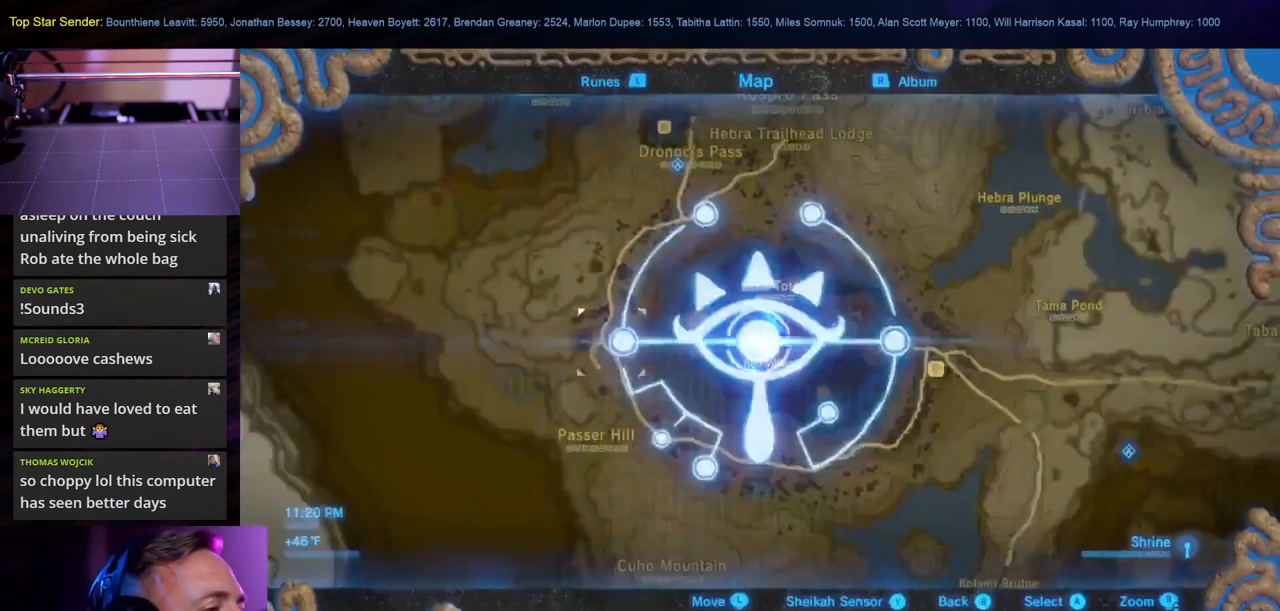
{"buttons": [], "left_stick": "center", "right_stick": "center", "events": [[50, "SELECT", "up"]]}
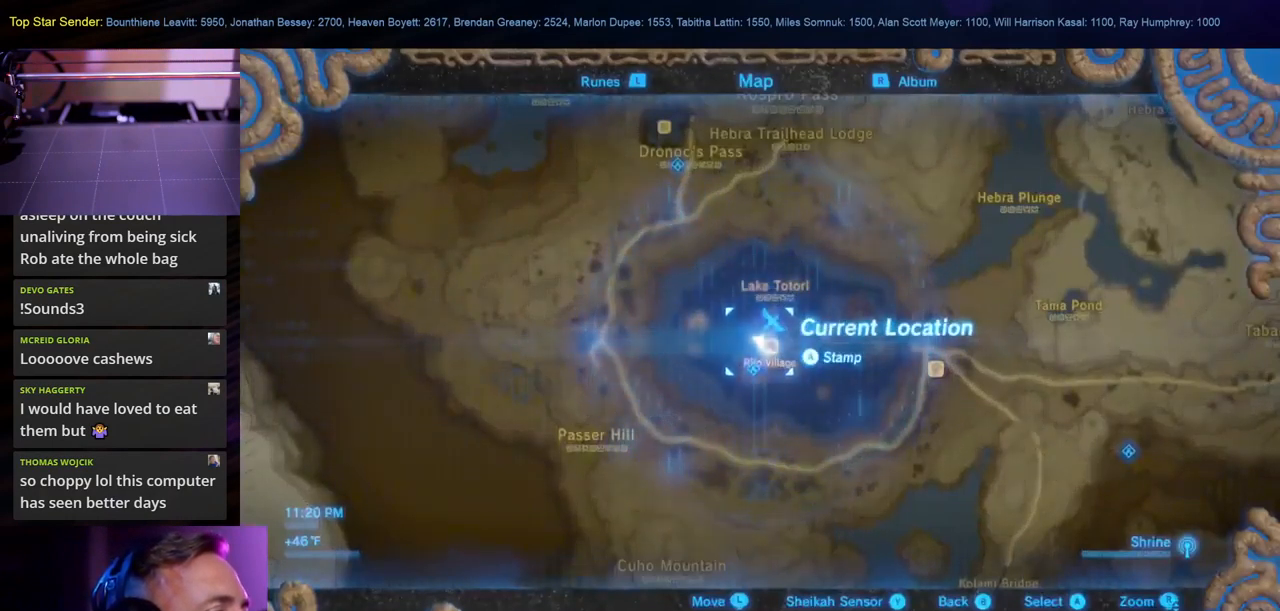
{"buttons": [], "left_stick": "up-right", "right_stick": "center", "events": [[350, "left_stick", "up-right"]]}
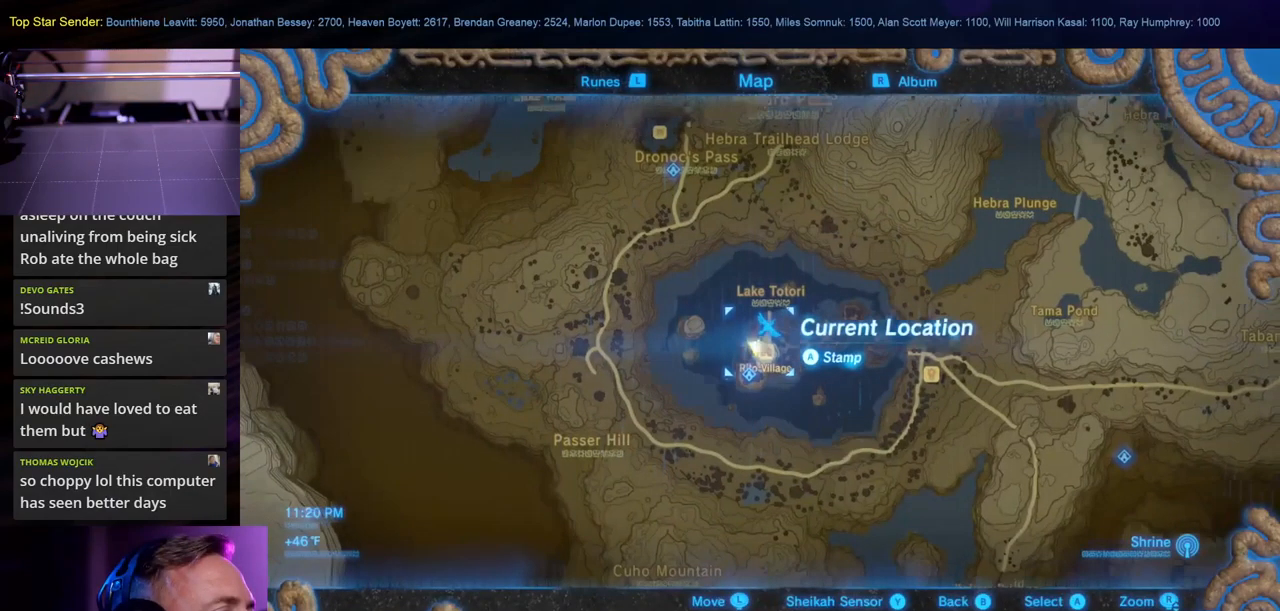
{"buttons": [], "left_stick": "up", "right_stick": "center", "events": [[167, "left_stick", "up"]]}
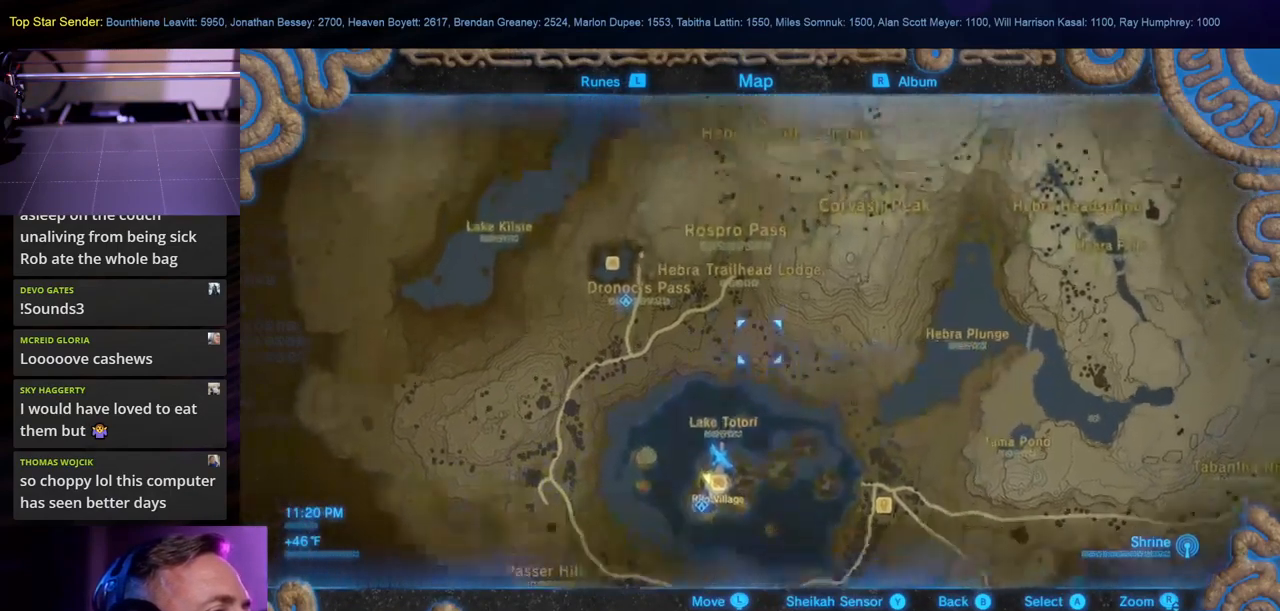
{"buttons": [], "left_stick": "up", "right_stick": "center", "events": [[267, "right_stick", "down-right"], [450, "right_stick", "center"]]}
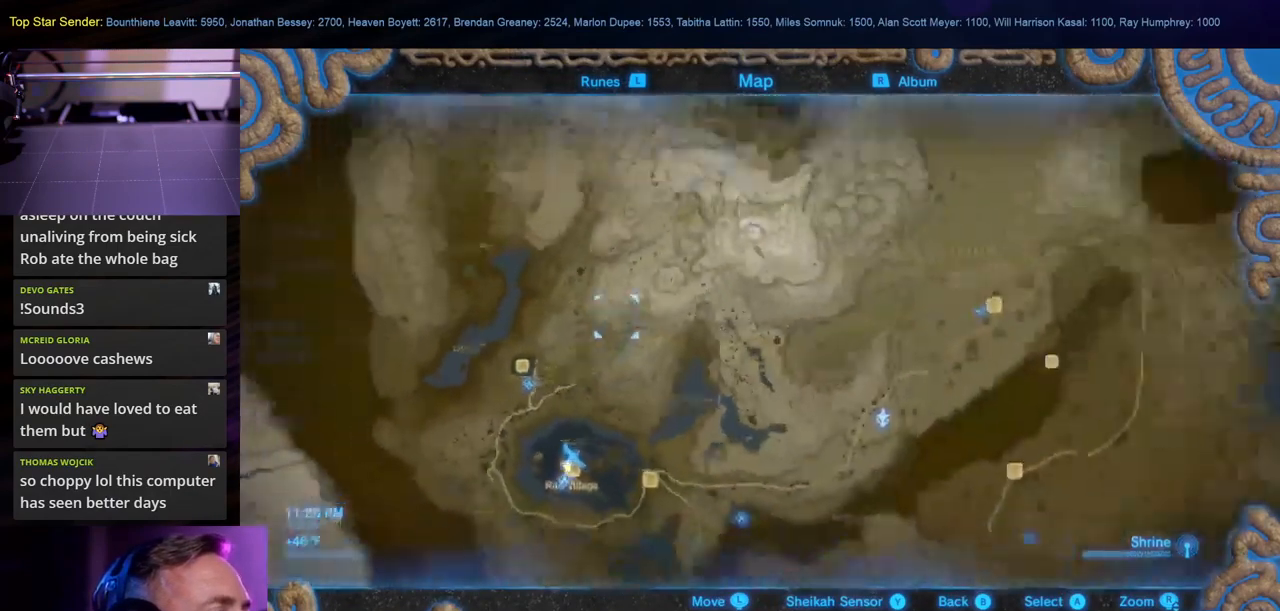
{"buttons": [], "left_stick": "down-right", "right_stick": "down", "events": [[250, "right_stick", "down"], [317, "left_stick", "up-right"], [483, "left_stick", "down-right"]]}
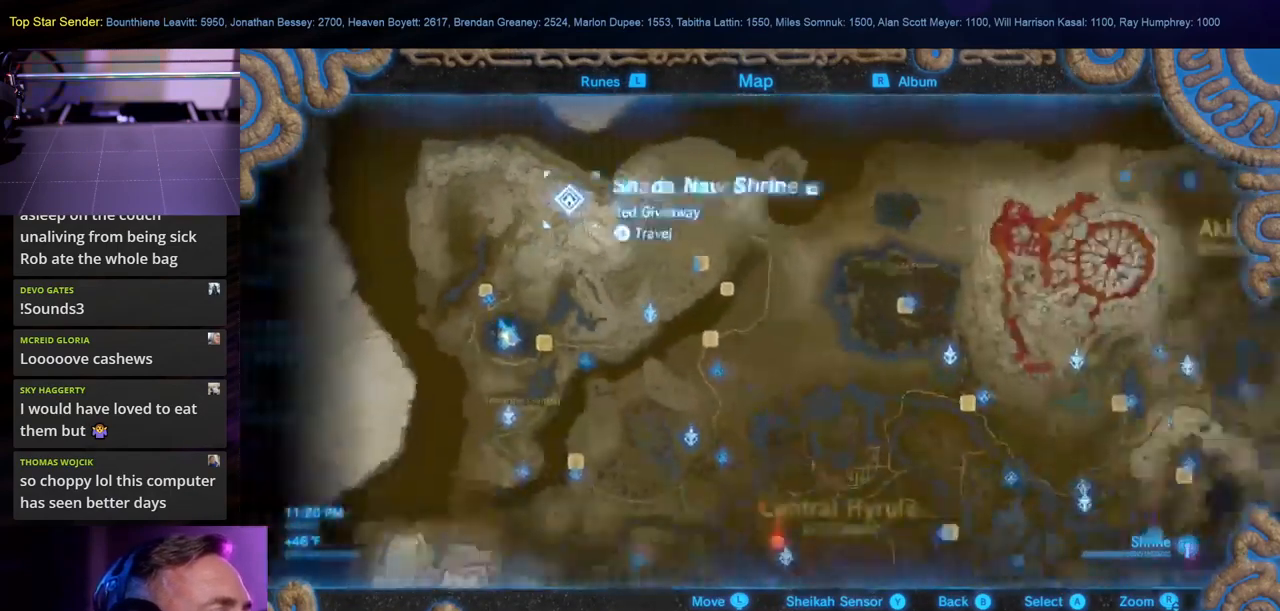
{"buttons": [], "left_stick": "down", "right_stick": "center", "events": [[17, "left_stick", "down"], [17, "right_stick", "center"]]}
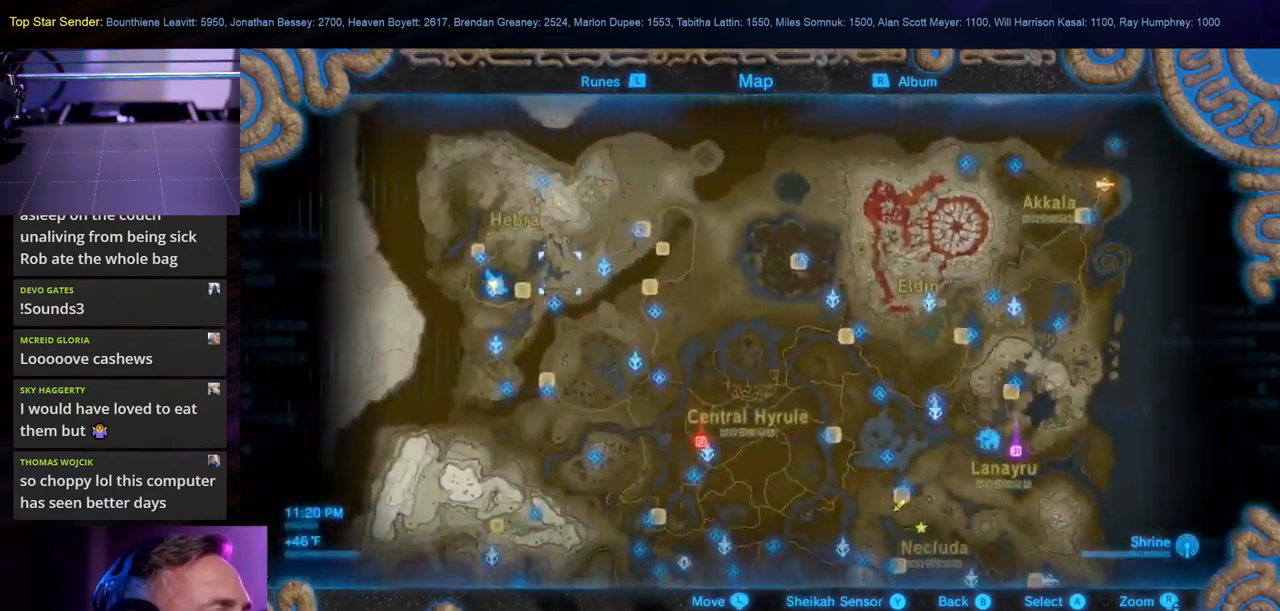
{"buttons": [], "left_stick": "down-right", "right_stick": "center", "events": [[317, "left_stick", "down-right"]]}
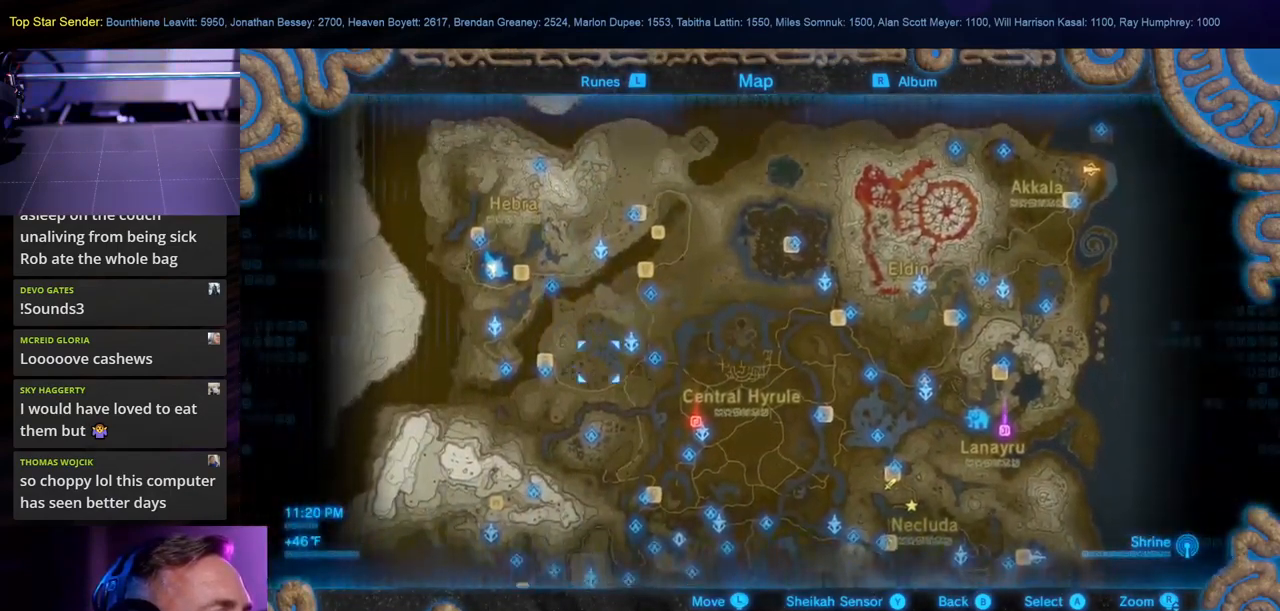
{"buttons": [], "left_stick": "down-right", "right_stick": "center", "events": []}
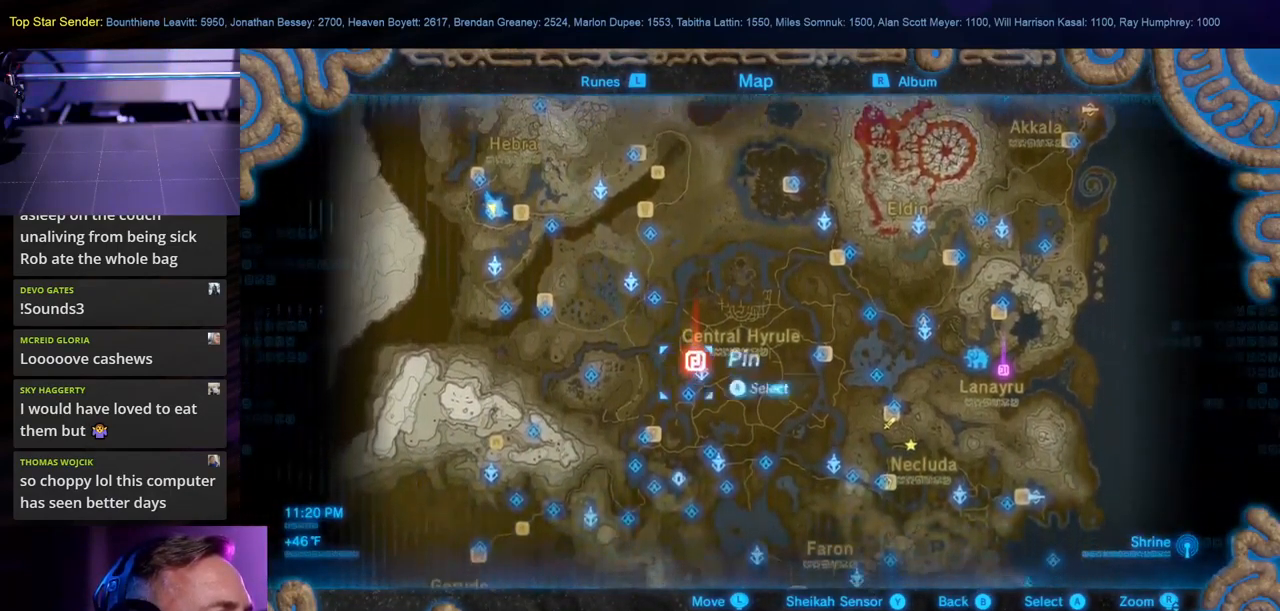
{"buttons": [], "left_stick": "down-right", "right_stick": "center", "events": [[183, "right_stick", "up"], [433, "right_stick", "center"]]}
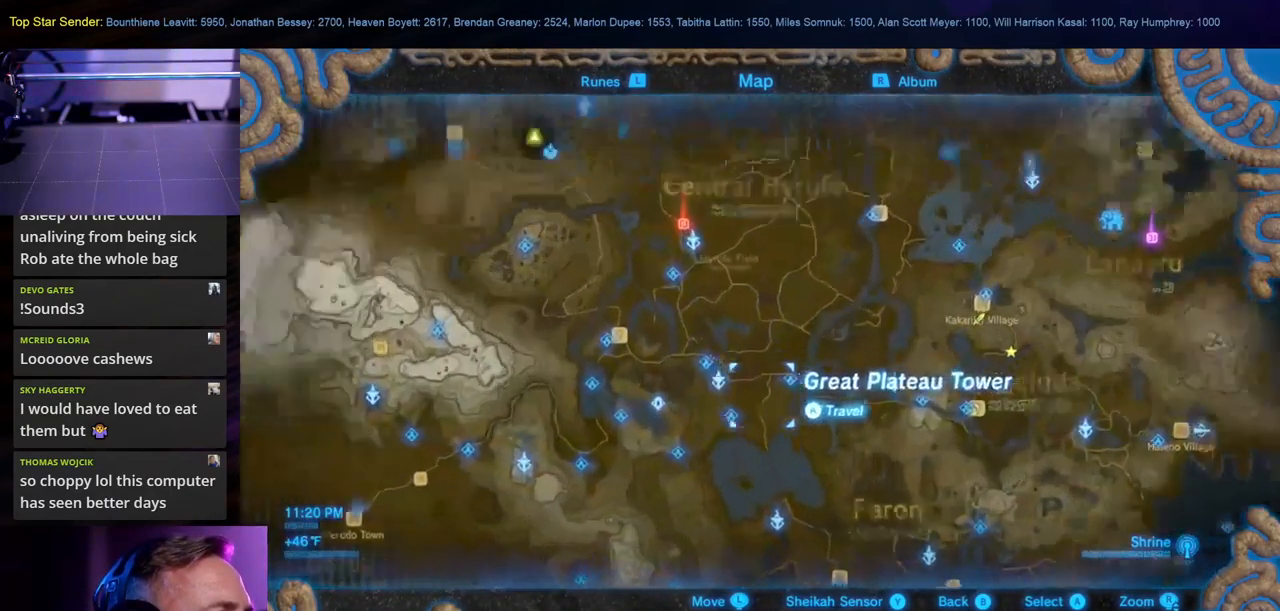
{"buttons": [], "left_stick": "down-right", "right_stick": "center", "events": []}
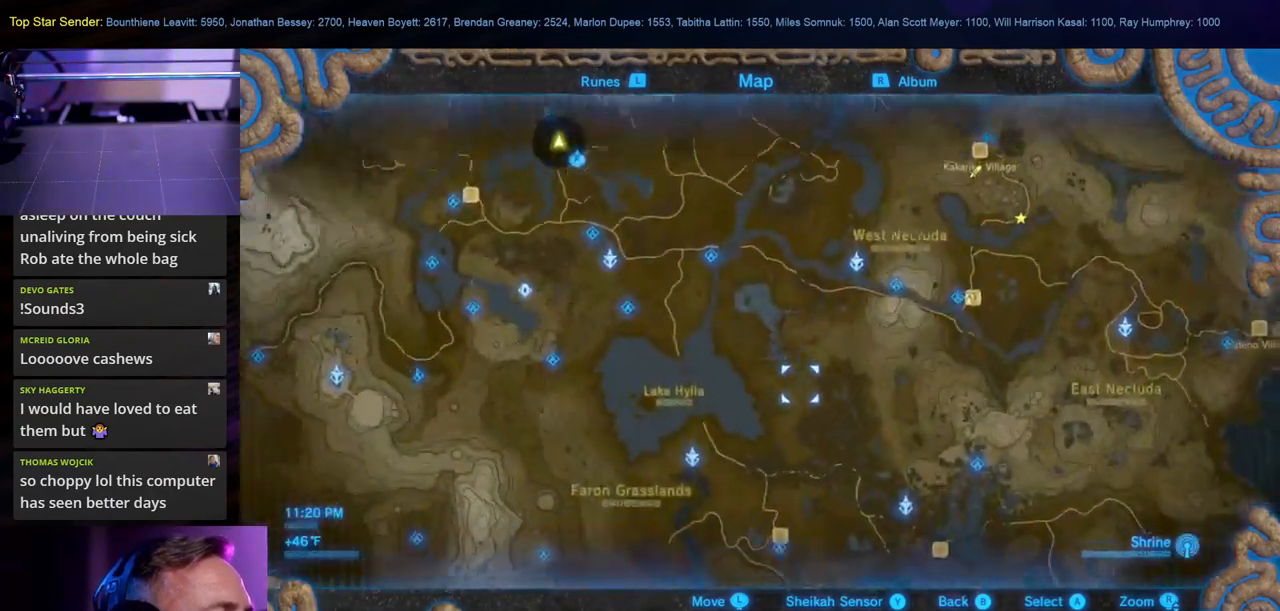
{"buttons": [], "left_stick": "down-right", "right_stick": "center", "events": []}
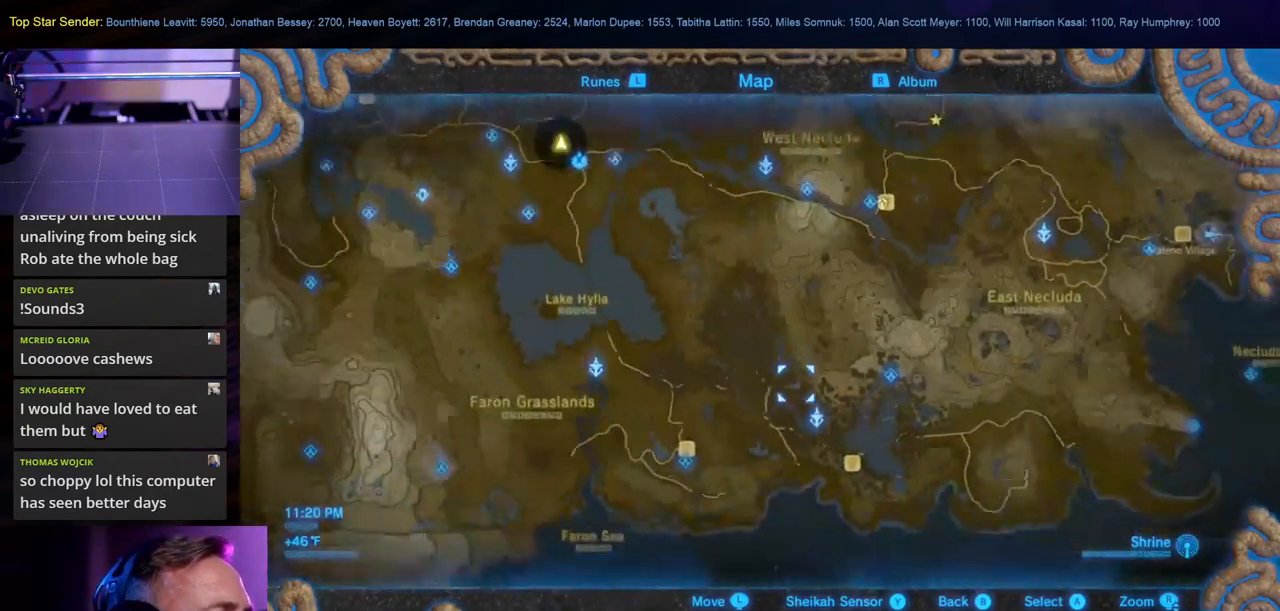
{"buttons": [], "left_stick": "center", "right_stick": "center", "events": [[50, "left_stick", "center"]]}
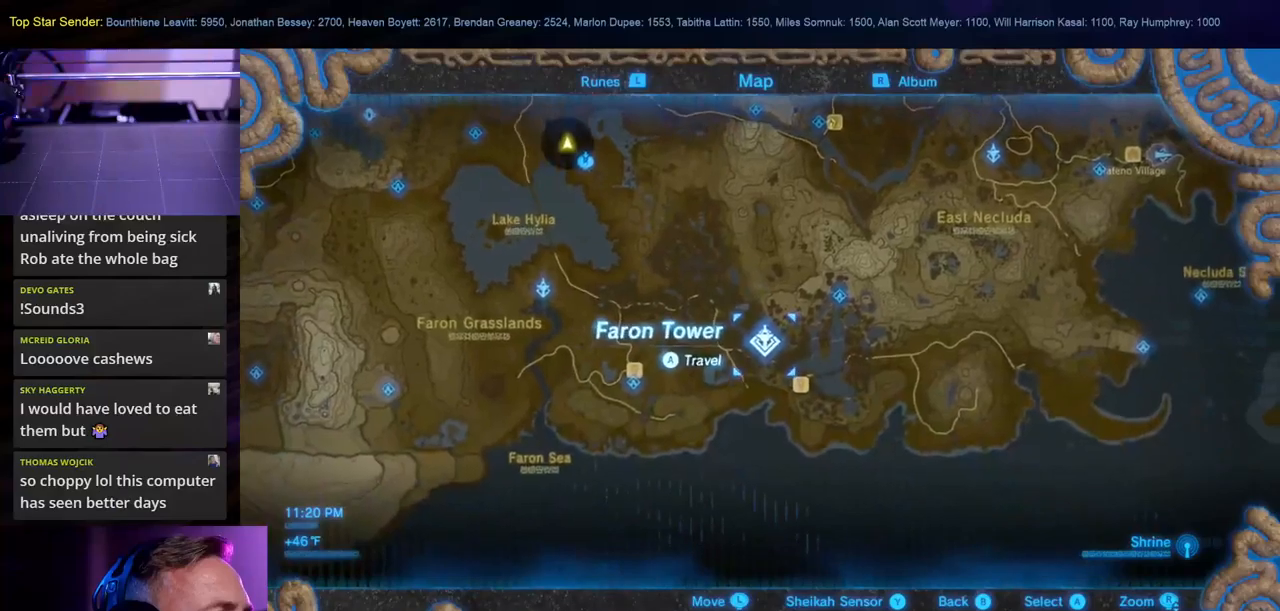
{"buttons": [], "left_stick": "up-right", "right_stick": "center", "events": [[117, "left_stick", "up"], [467, "left_stick", "up-right"]]}
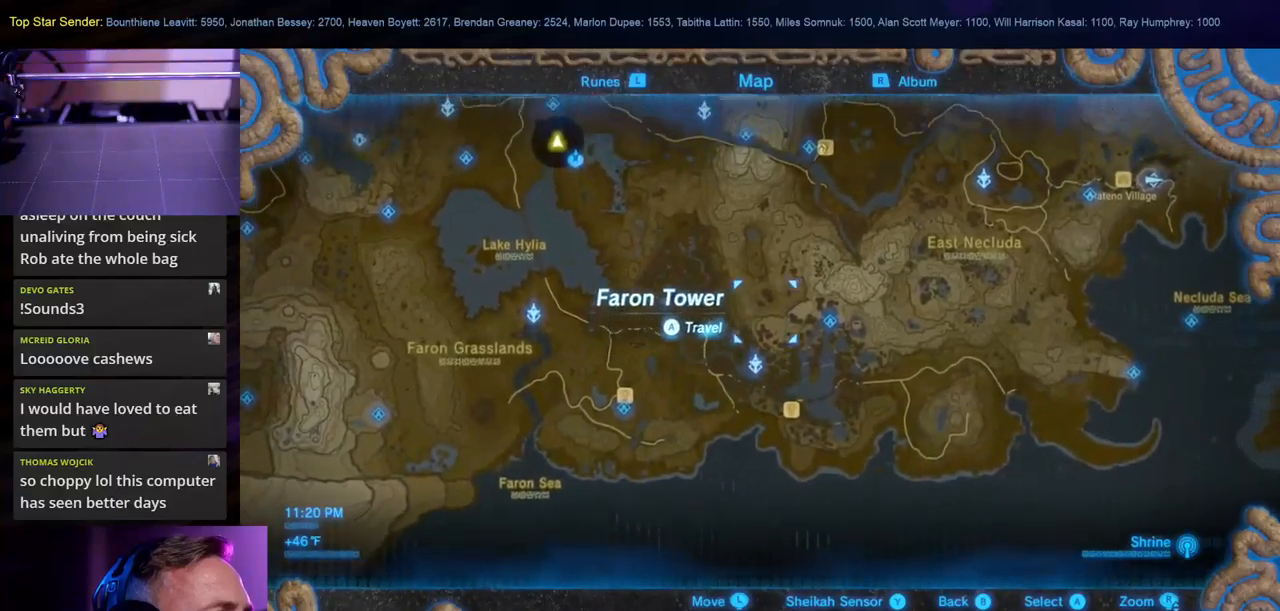
{"buttons": [], "left_stick": "up", "right_stick": "center", "events": [[350, "left_stick", "up"]]}
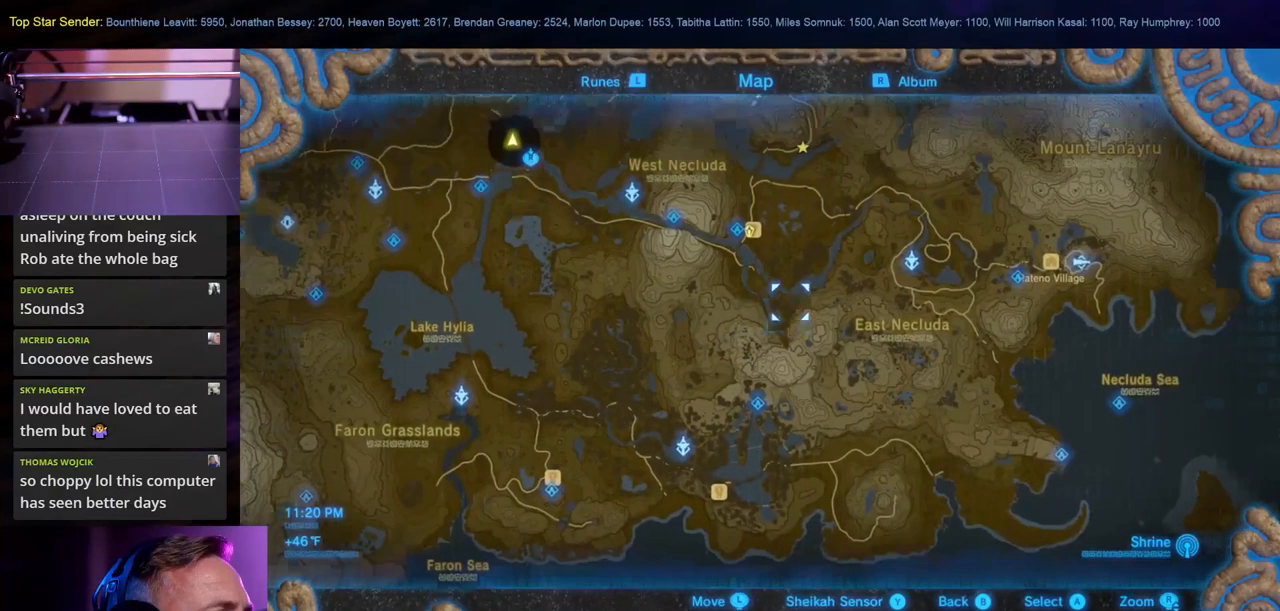
{"buttons": [], "left_stick": "right", "right_stick": "center", "events": [[17, "left_stick", "up-left"], [300, "left_stick", "right"]]}
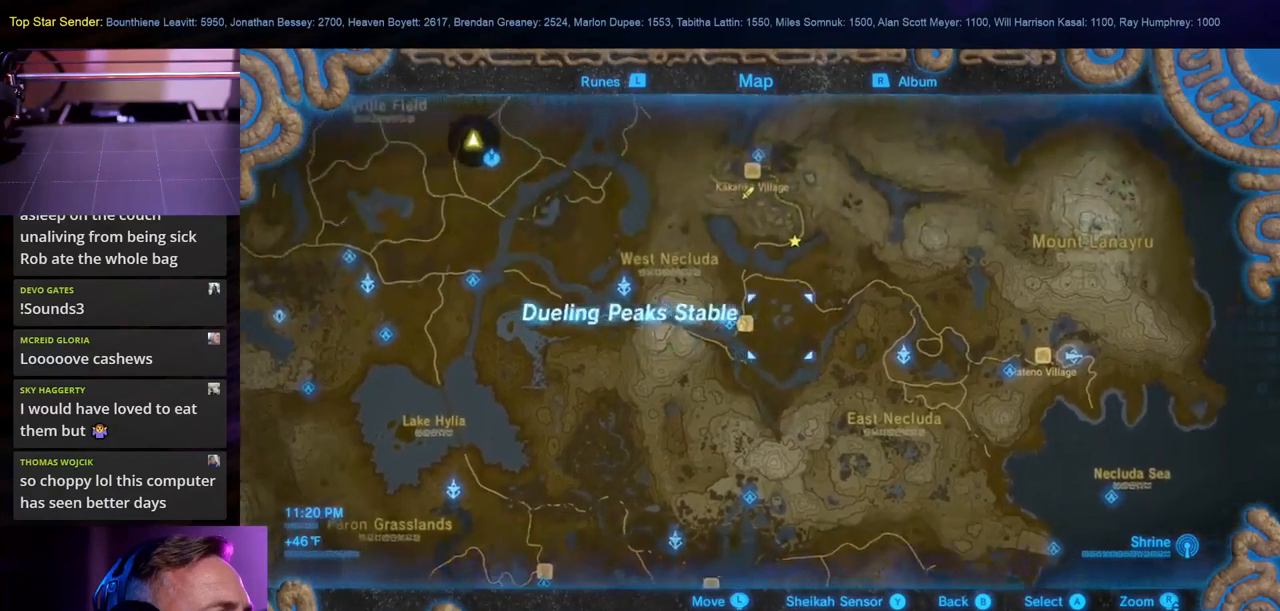
{"buttons": [], "left_stick": "right", "right_stick": "center", "events": []}
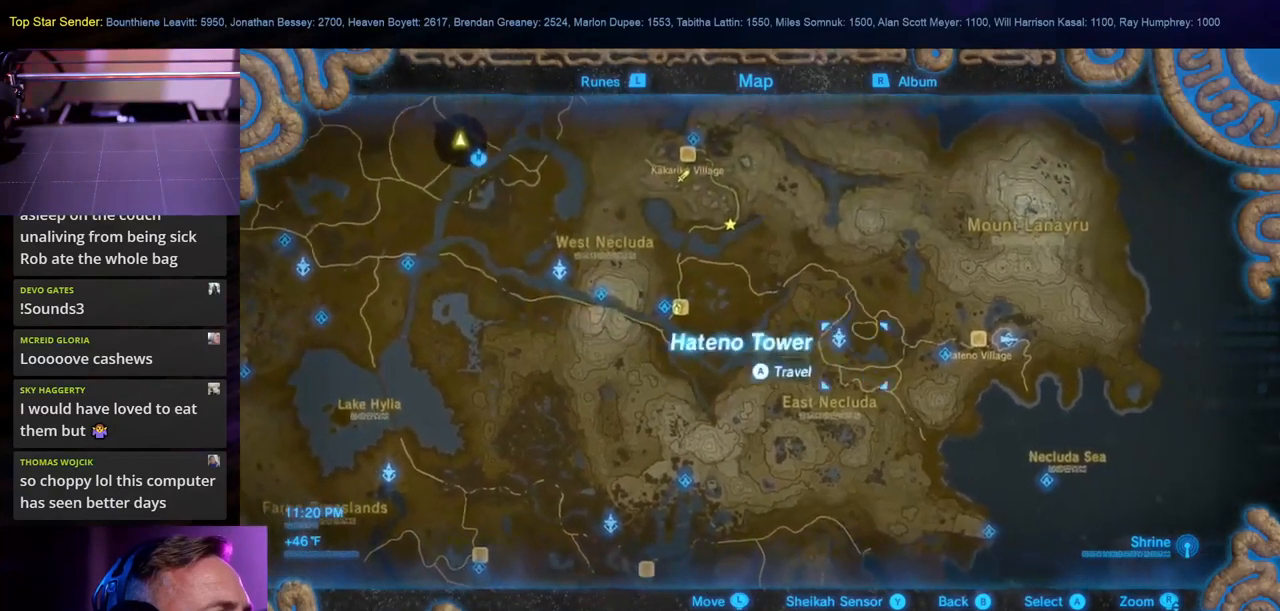
{"buttons": [], "left_stick": "center", "right_stick": "center", "events": [[367, "left_stick", "center"]]}
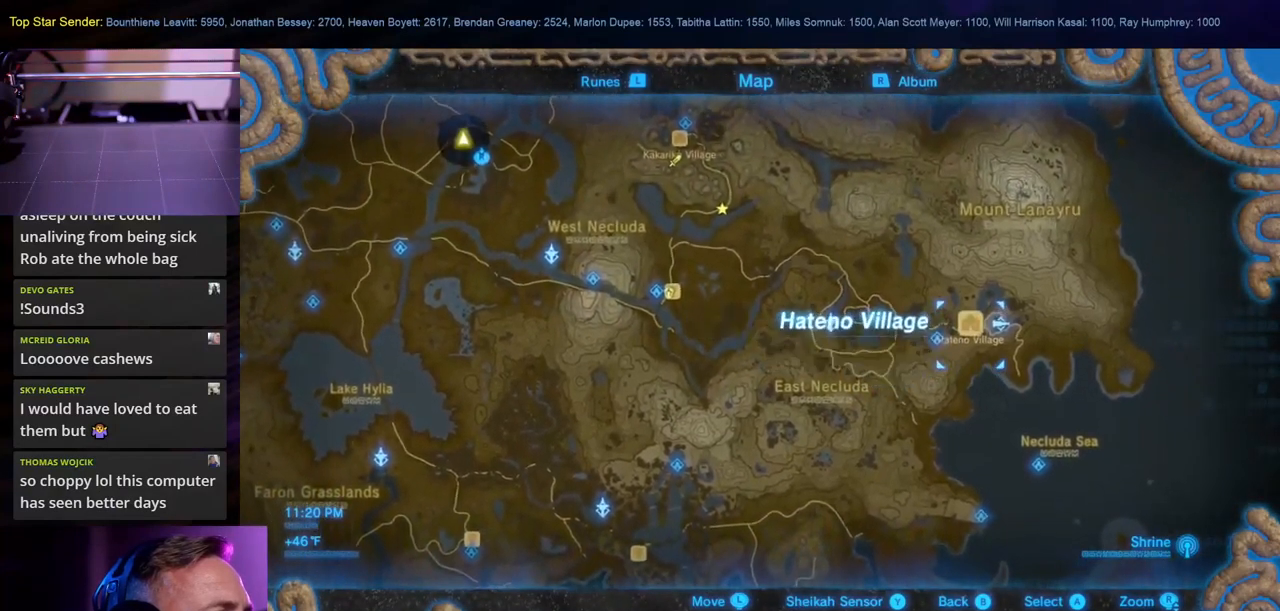
{"buttons": [], "left_stick": "center", "right_stick": "center", "events": [[100, "left_stick", "right"], [267, "left_stick", "center"]]}
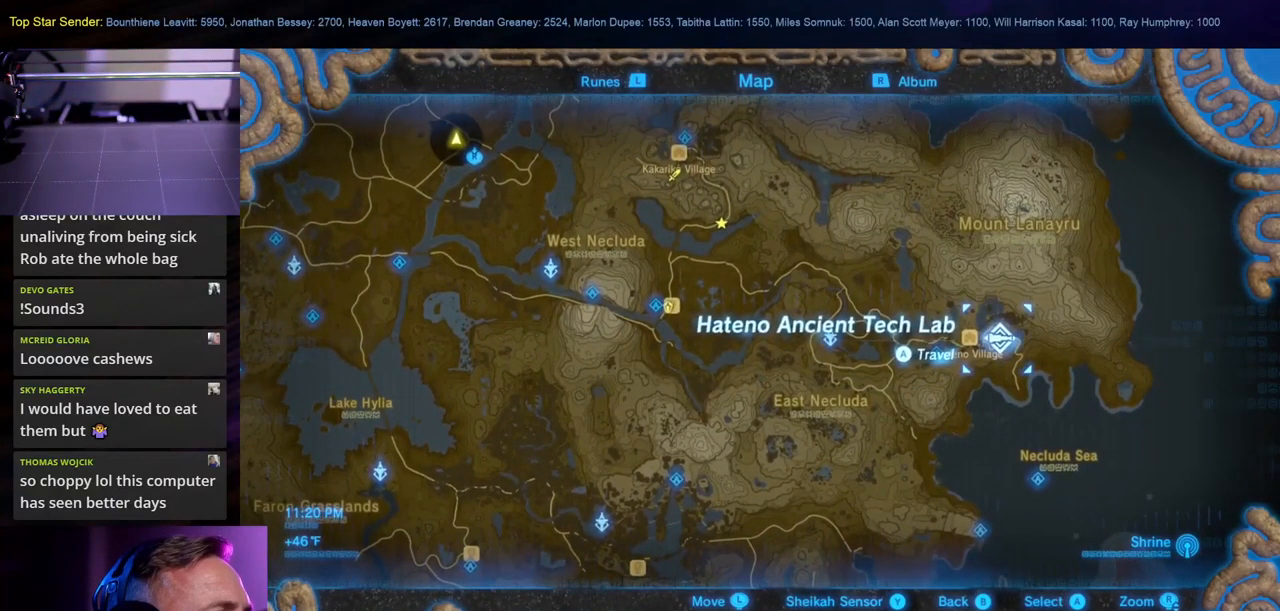
{"buttons": [], "left_stick": "center", "right_stick": "center", "events": [[150, "left_stick", "left"], [300, "left_stick", "center"]]}
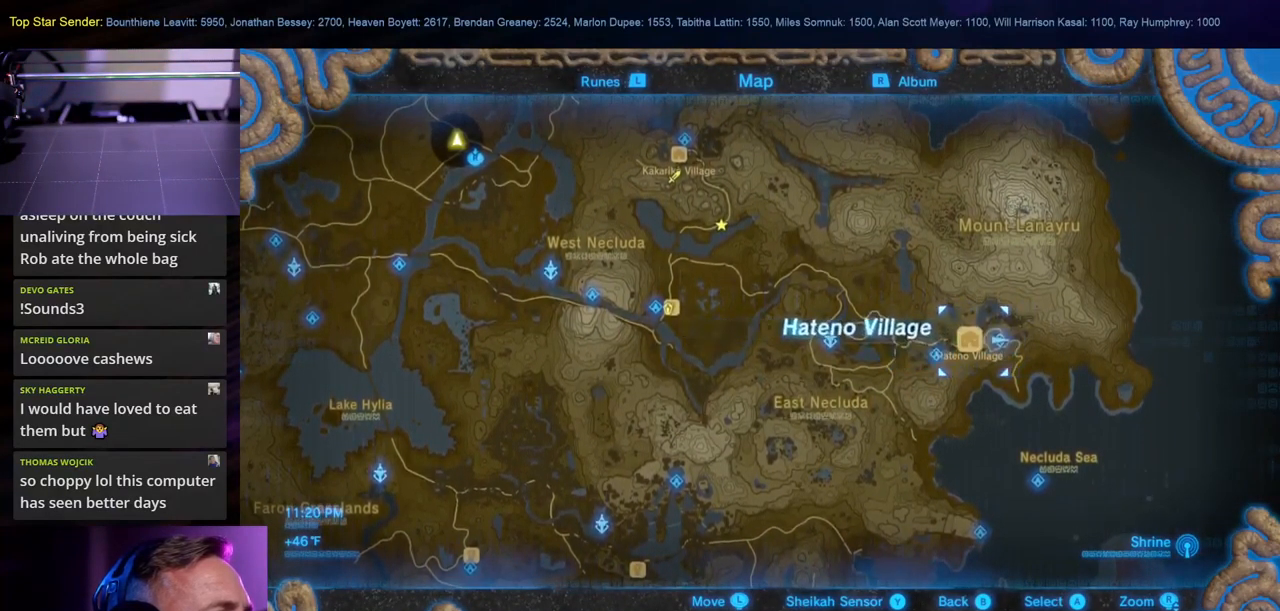
{"buttons": [], "left_stick": "center", "right_stick": "center", "events": [[250, "left_stick", "left"], [400, "left_stick", "center"]]}
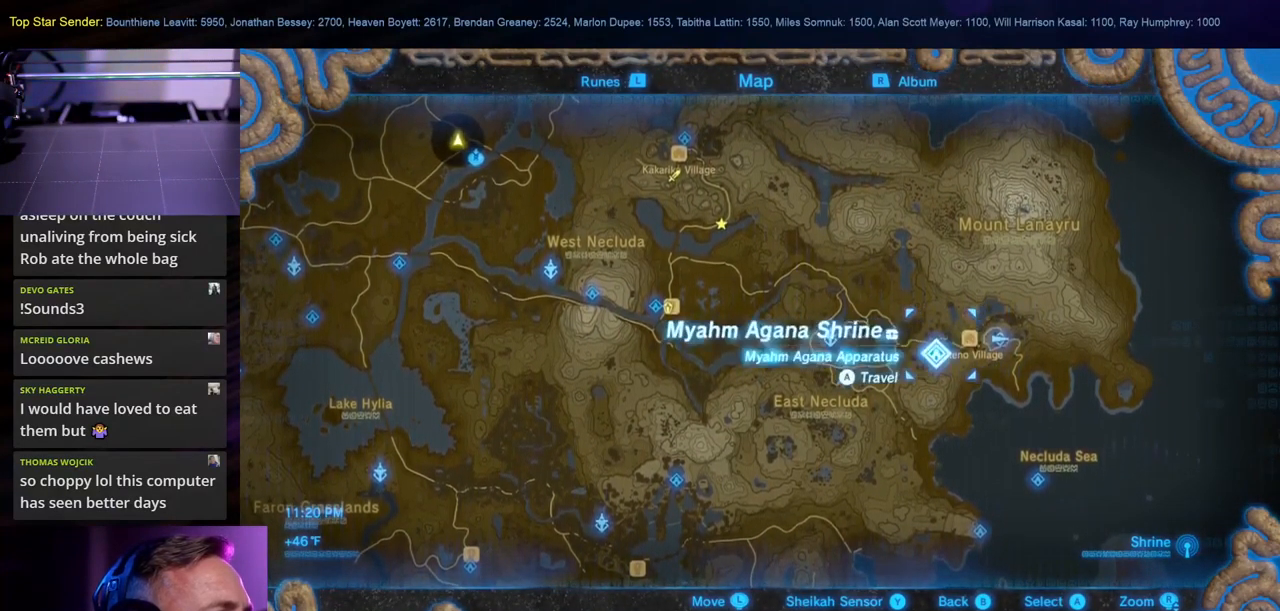
{"buttons": [], "left_stick": "center", "right_stick": "center", "events": [[67, "A", "down"], [167, "A", "up"], [284, "A", "down"], [334, "A", "up"], [417, "A", "down"], [500, "A", "up"]]}
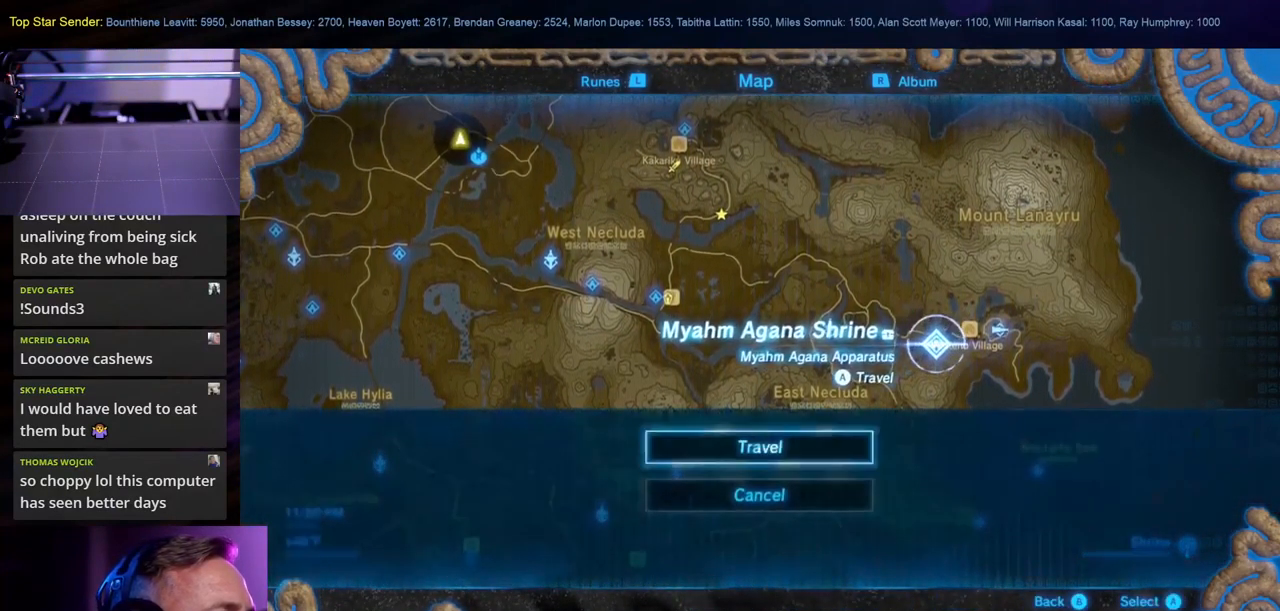
{"buttons": [], "left_stick": "center", "right_stick": "center", "events": [[84, "A", "down"], [167, "A", "up"]]}